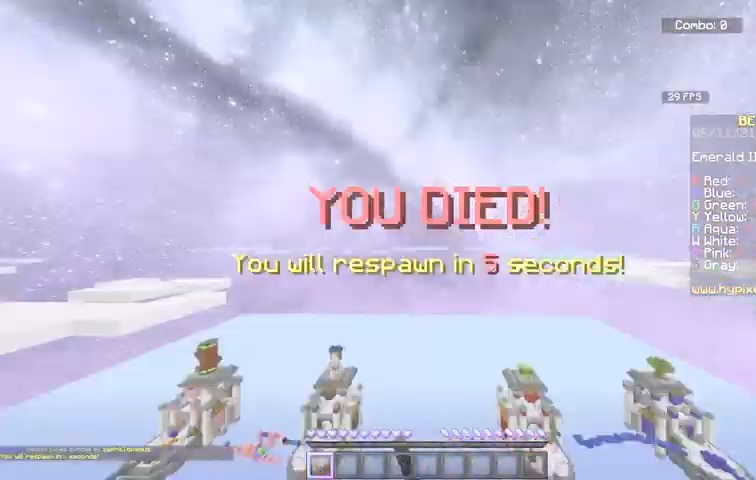
Gameplay with keyboard and mouse; each line is a JSON object with the keys and mouse buttons held at the frame after it. "events" lists presses ("down") and releases ("up") of "a", "d", "s", "space", "w", "mouse_left" and "mouse_right" between this image and that frame as [ms after this image, input, new state], when the widget could be followed in between. "mouse_left", "mouse_right" = the "left", "right" buttons of the "mouse" list. No other keys are recorded. Fast repeated clicks can show as one long hold. Mouse movement is not recorded.
{"keys": [], "mouse": ["left"], "events": [[100, "s", "up"], [133, "a", "up"], [367, "mouse_left", "up"], [434, "mouse_left", "down"]]}
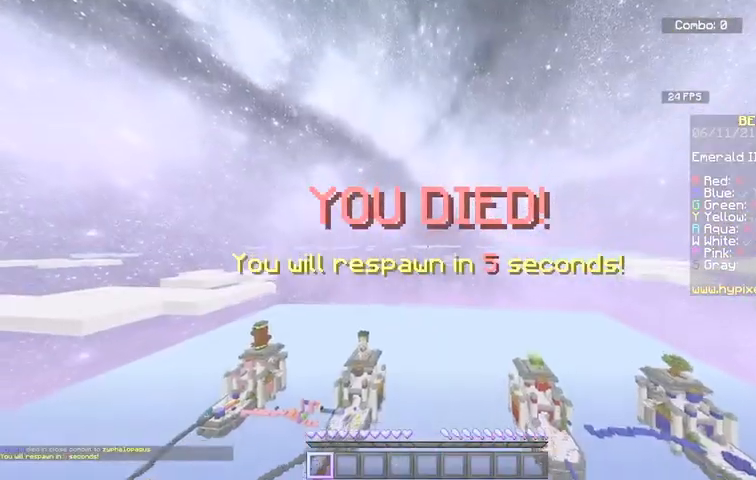
{"keys": [], "mouse": [], "events": [[201, "mouse_left", "up"]]}
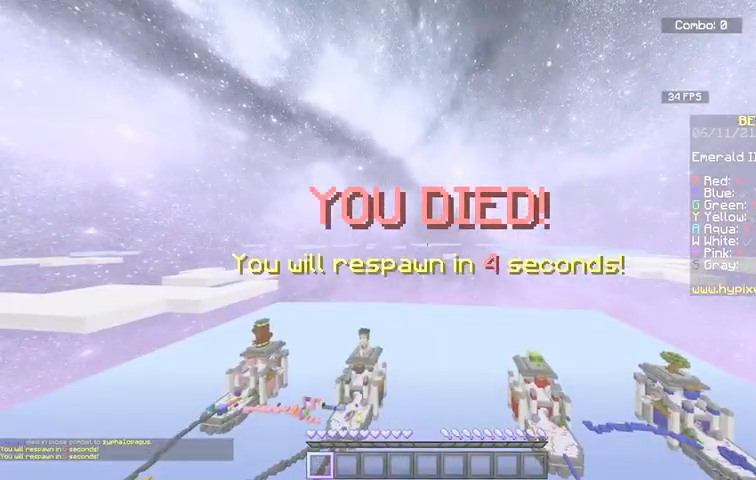
{"keys": [], "mouse": [], "events": []}
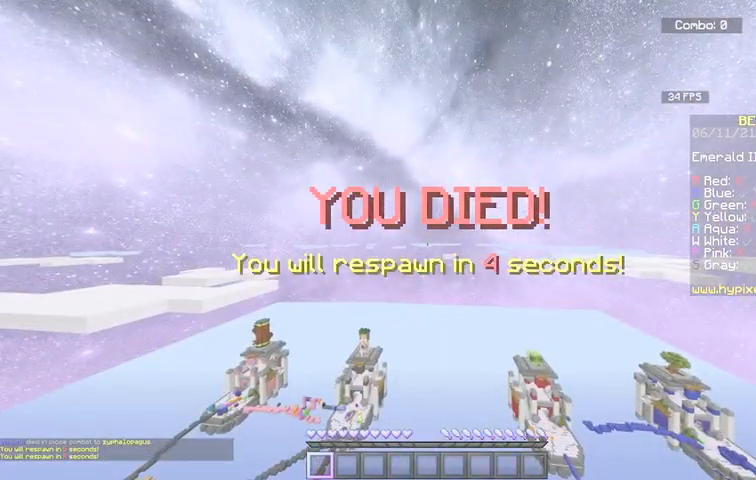
{"keys": [], "mouse": [], "events": []}
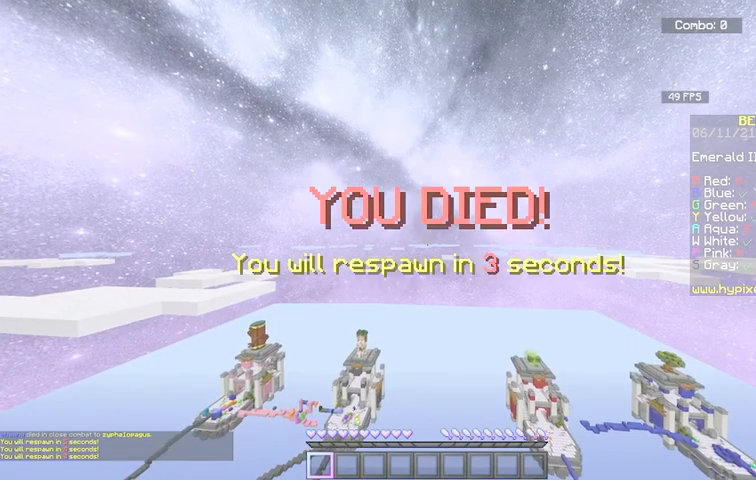
{"keys": [], "mouse": [], "events": []}
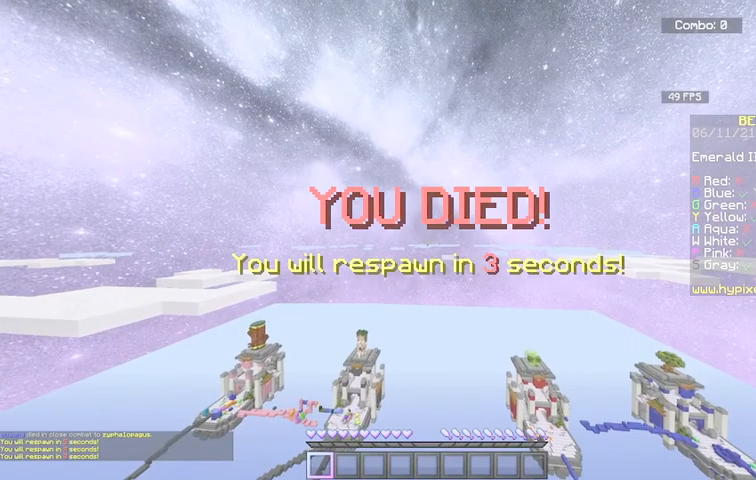
{"keys": [], "mouse": [], "events": []}
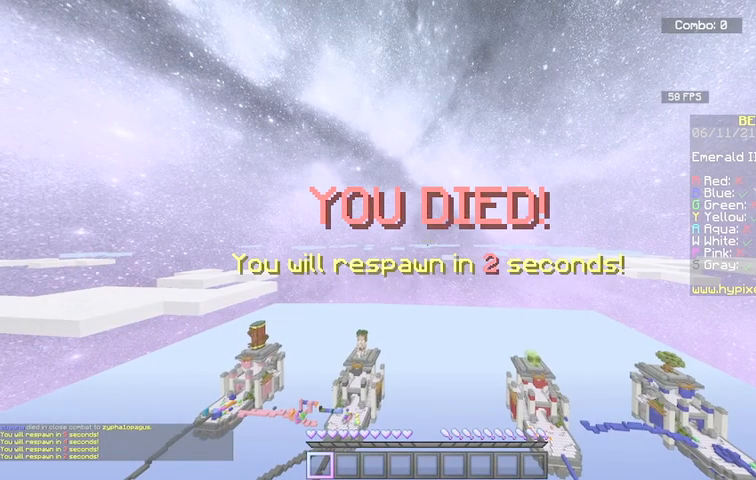
{"keys": [], "mouse": [], "events": []}
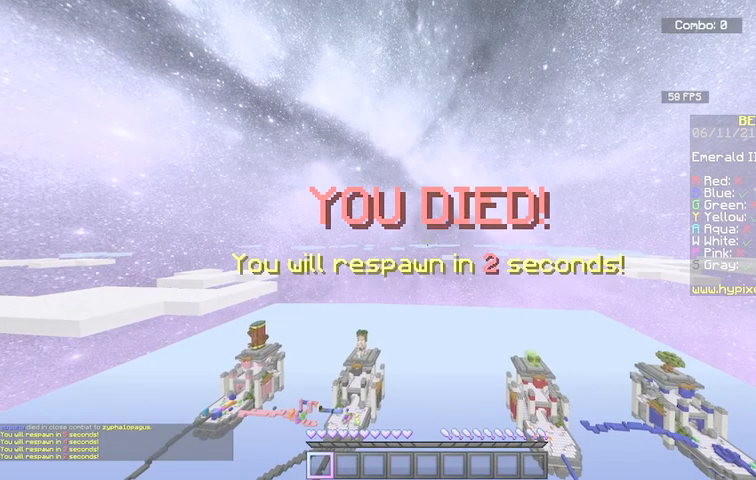
{"keys": [], "mouse": [], "events": []}
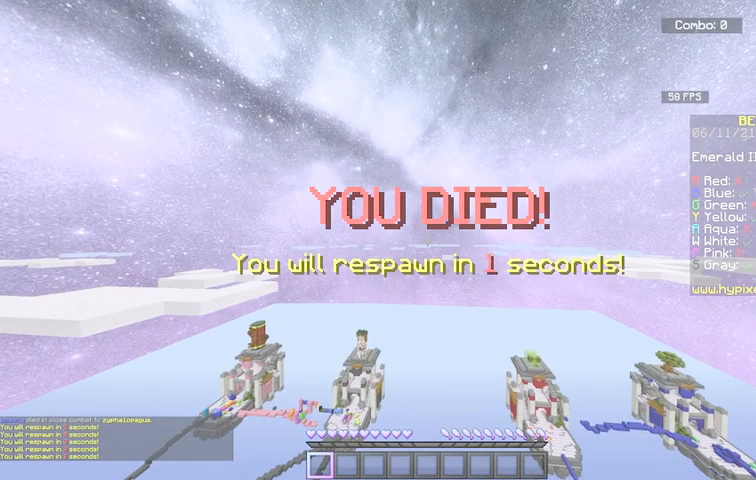
{"keys": ["s"], "mouse": [], "events": [[333, "s", "down"]]}
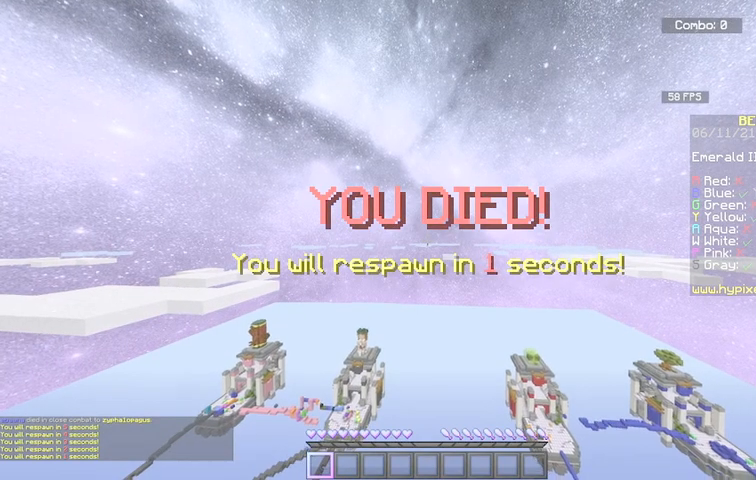
{"keys": ["s"], "mouse": ["left"], "events": [[34, "mouse_left", "down"], [200, "mouse_left", "up"], [301, "mouse_left", "down"]]}
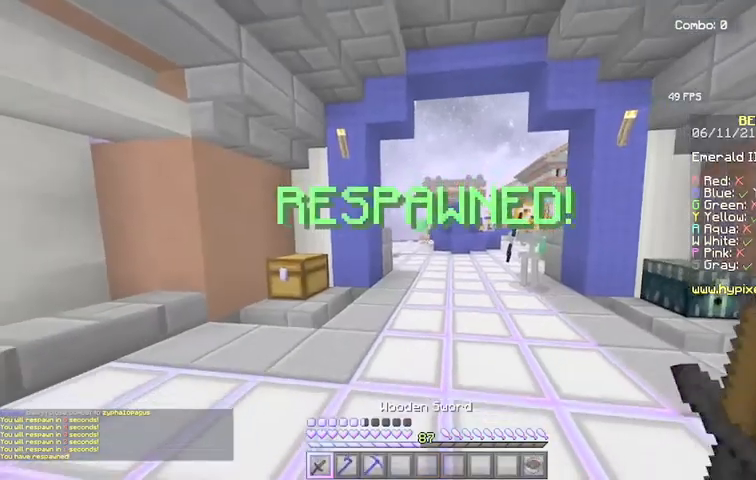
{"keys": ["w"], "mouse": [], "events": [[200, "mouse_left", "up"], [300, "s", "up"], [300, "w", "down"]]}
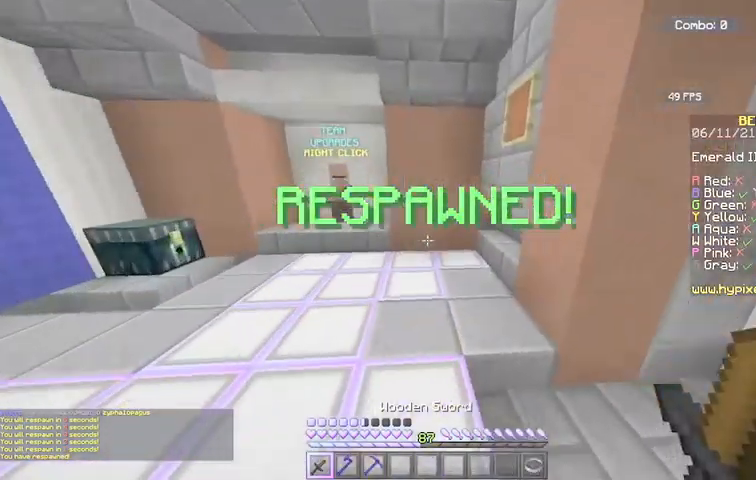
{"keys": ["d", "w"], "mouse": [], "events": [[134, "d", "down"]]}
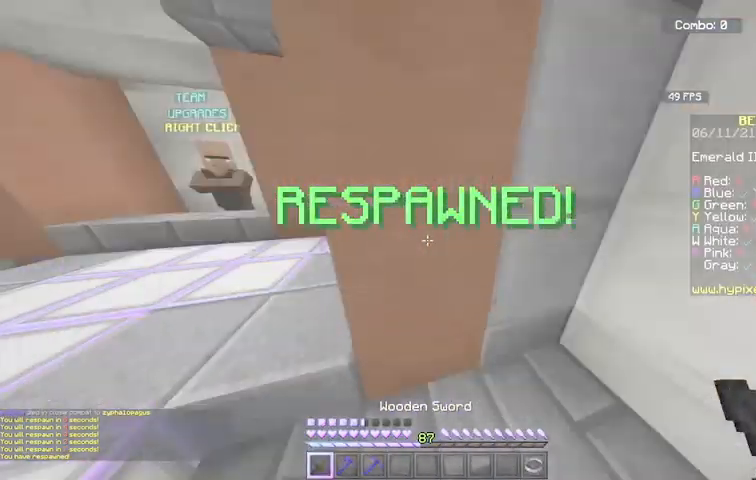
{"keys": ["a", "w"], "mouse": [], "events": [[200, "d", "up"], [233, "a", "down"]]}
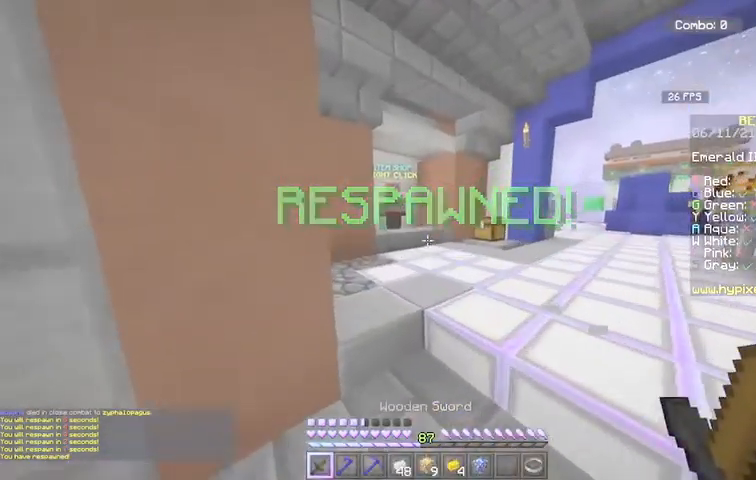
{"keys": ["w"], "mouse": [], "events": [[34, "a", "up"]]}
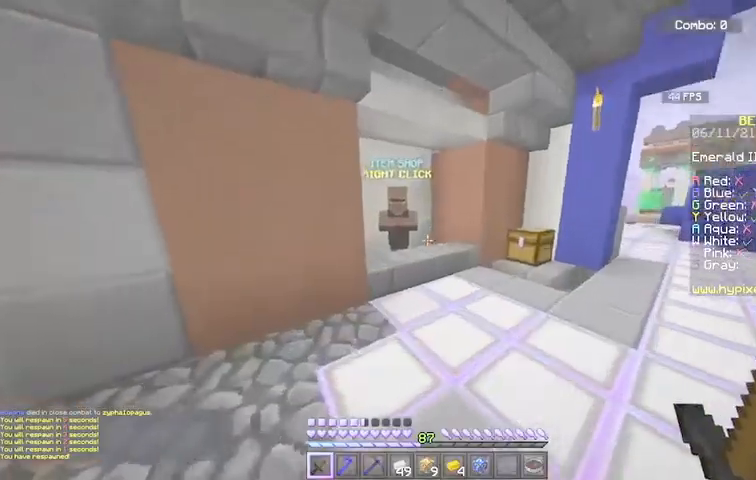
{"keys": ["w"], "mouse": ["right"], "events": [[500, "mouse_right", "down"]]}
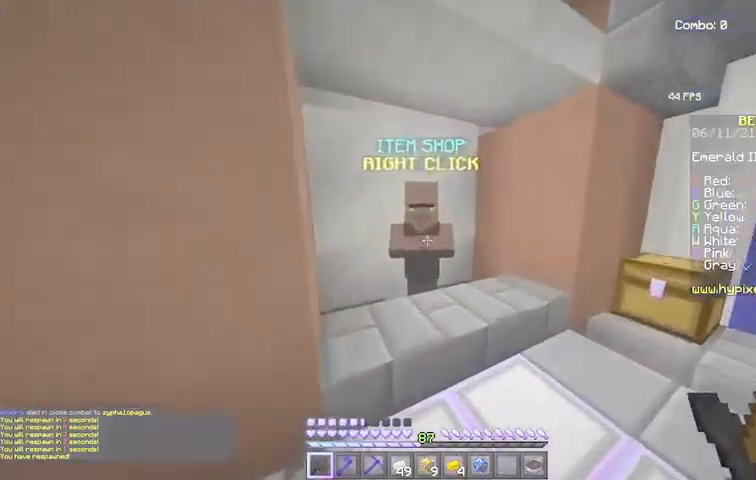
{"keys": [], "mouse": [], "events": [[34, "w", "up"], [100, "mouse_right", "up"]]}
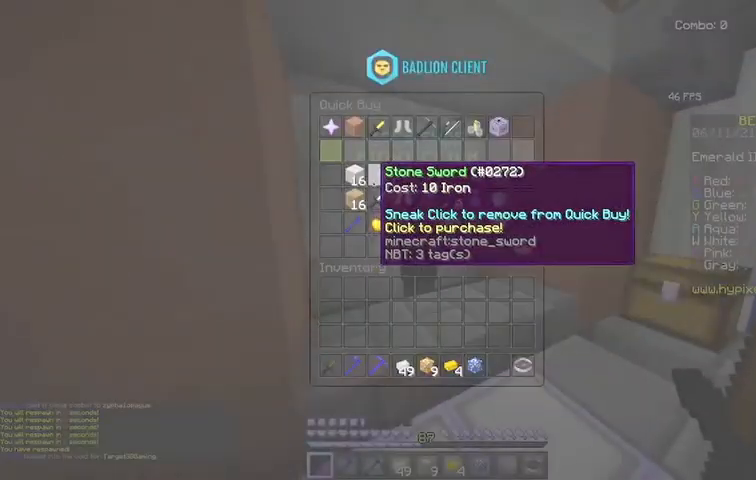
{"keys": [], "mouse": [], "events": []}
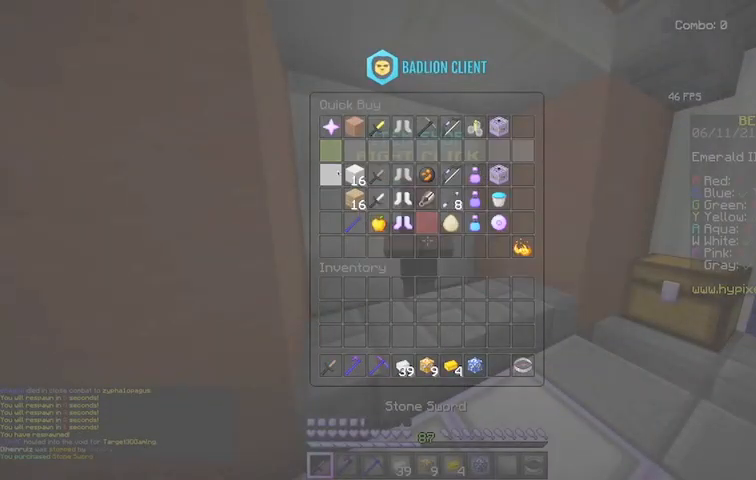
{"keys": [], "mouse": [], "events": []}
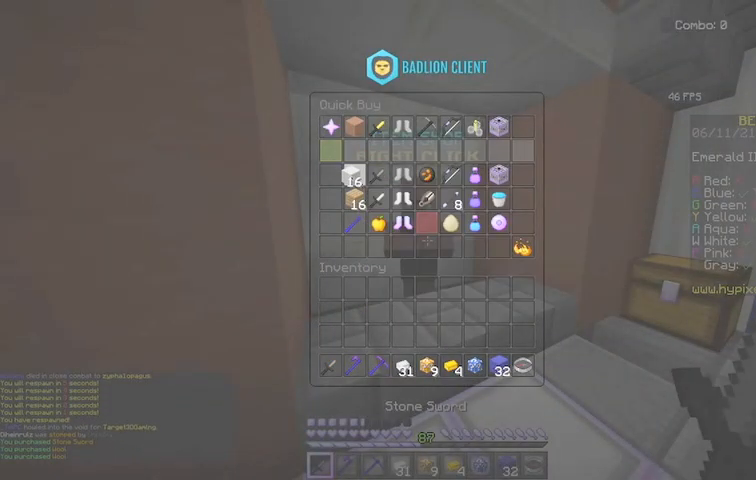
{"keys": ["w"], "mouse": [], "events": [[500, "w", "down"]]}
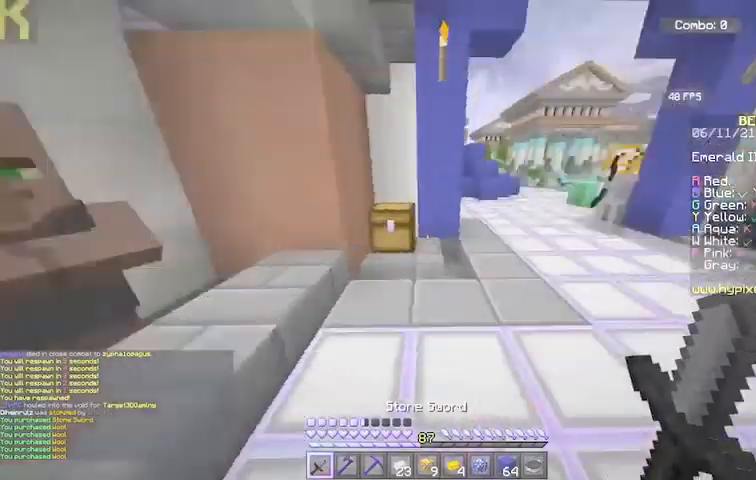
{"keys": ["w"], "mouse": [], "events": []}